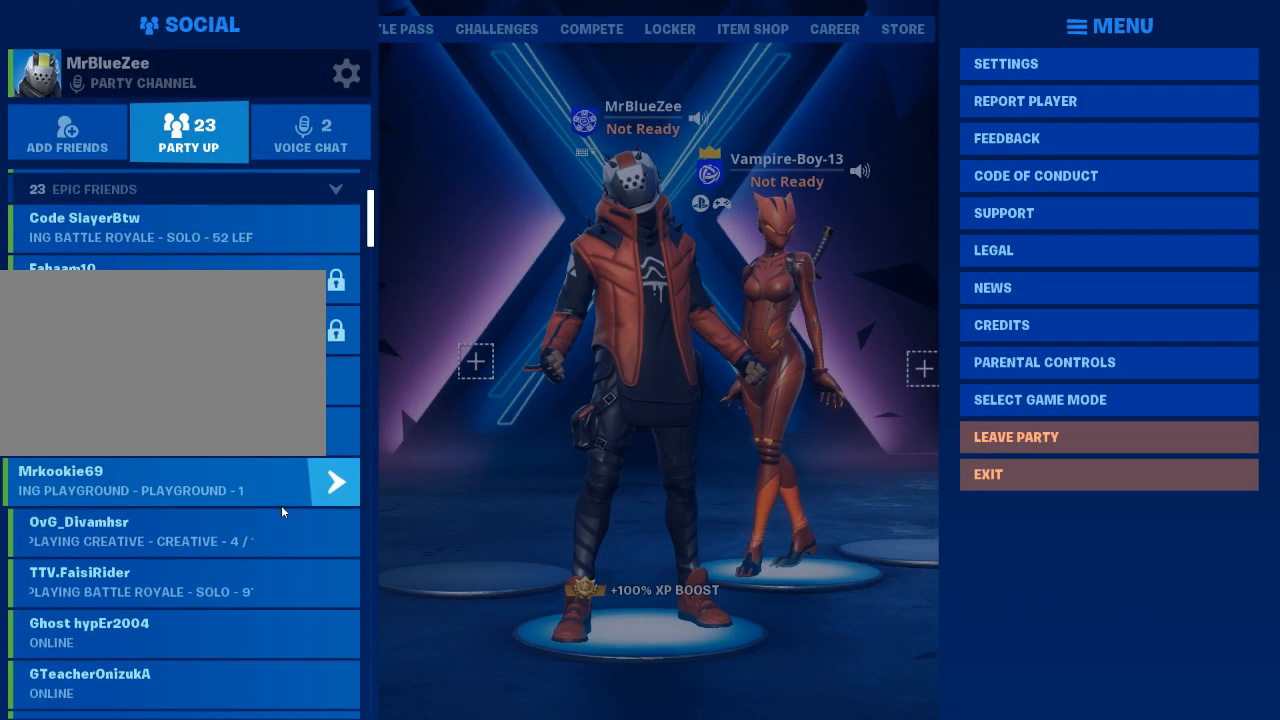
Gameplay with keyboard and mouse; each line is a JSON object with the keys and mouse buttons held at the frame after it. "events" lists presses ("down") and releases ("up") of "1", "2", "3", "4", "5", "a", "alt", "c", "caps_lock", "ctrl", "d", "e", "f", "g", "q", "r", "s", "shift", "space", "t", "tab", "v", "w", "x", "z", "mouse_left", "mouse_wheel" and "mouse_right" between this image and that frame as [ms after this image, input, new state], when the widget could be followed in between. "mouse_left", "mouse_wheel", "mouse_right" = the "left", "wheel", "right" buttons of the "mouse" list. No other keys are recorded. "wheel" means that the mouse wheel is clicked or scrolled. "mouse_move" is the direction in which the mouse moves at that frame (one of eight, or "still"), when it could be read.
{"keys": [], "mouse": [], "mouse_move": "still", "events": []}
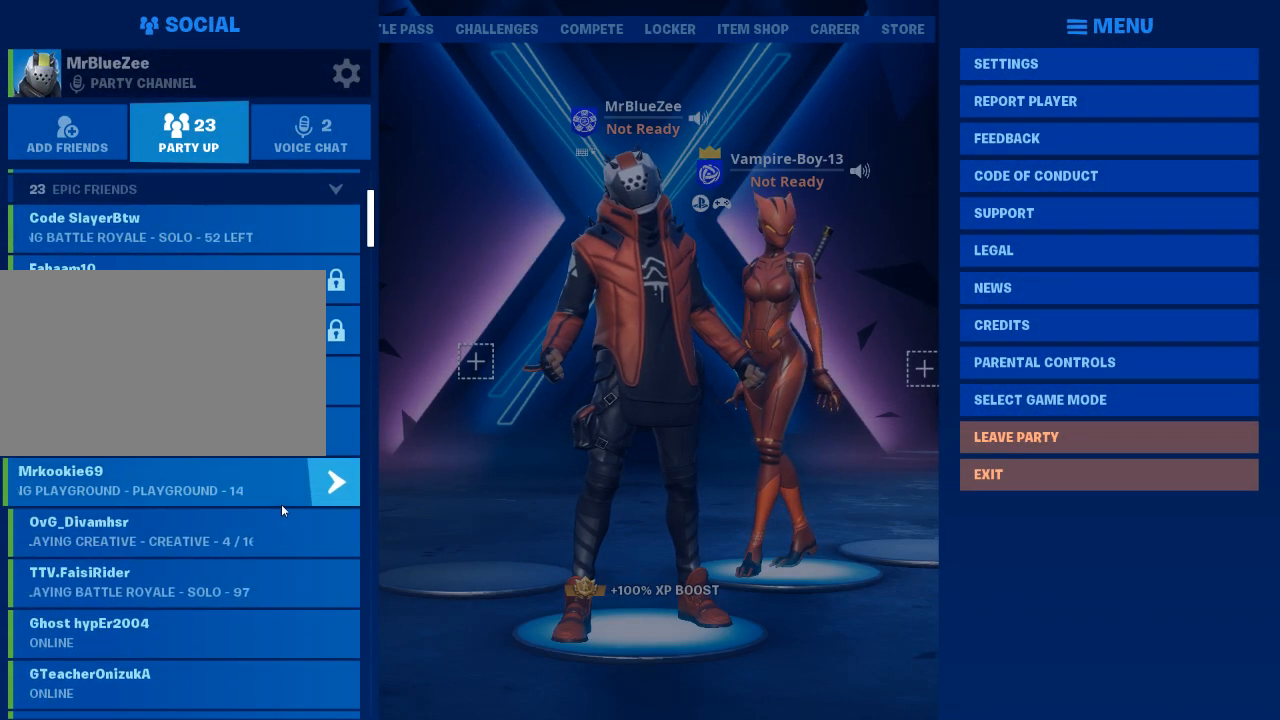
{"keys": [], "mouse": [], "mouse_move": "still", "events": []}
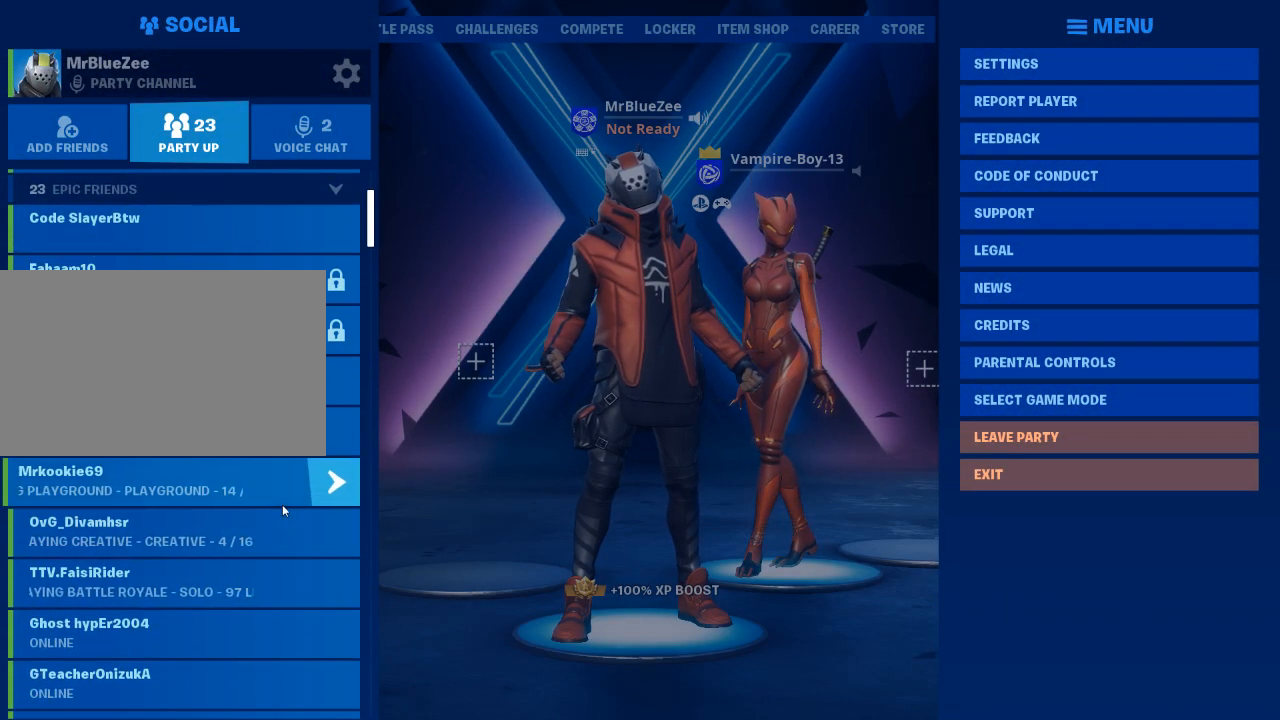
{"keys": [], "mouse": [], "mouse_move": "still", "events": []}
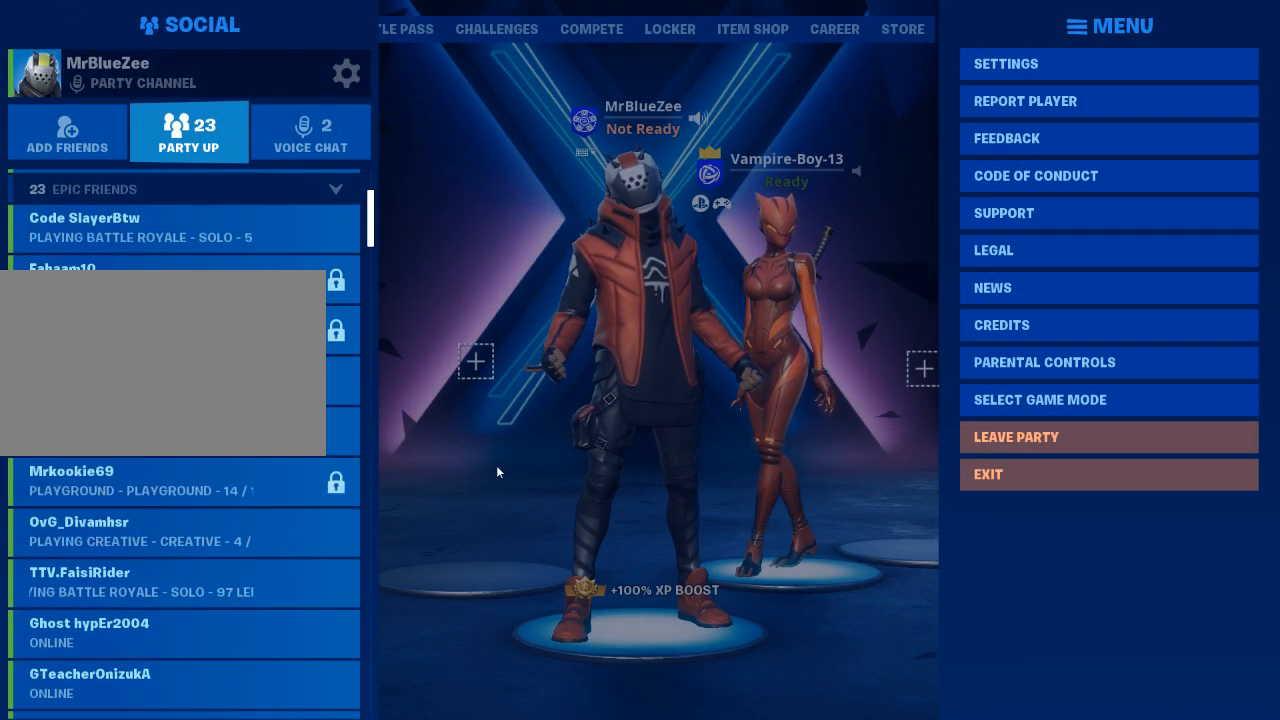
{"keys": [], "mouse": [], "mouse_move": "still", "events": []}
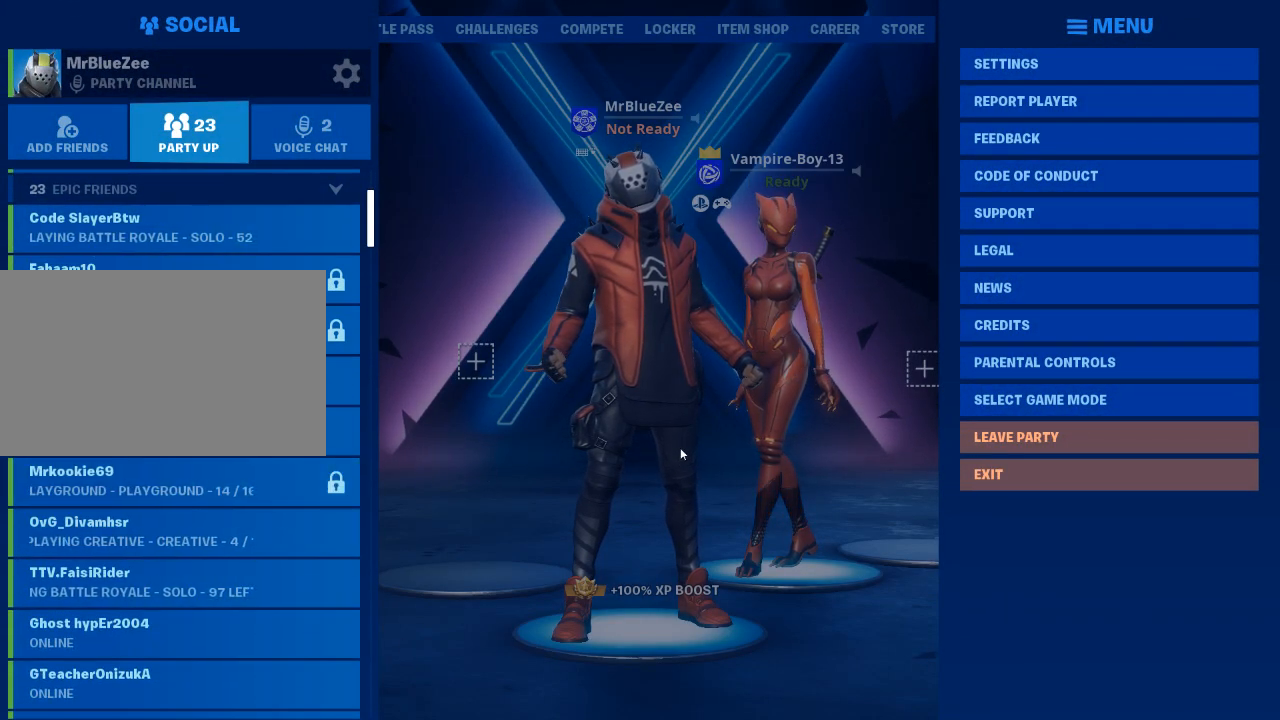
{"keys": [], "mouse": [], "mouse_move": "still", "events": []}
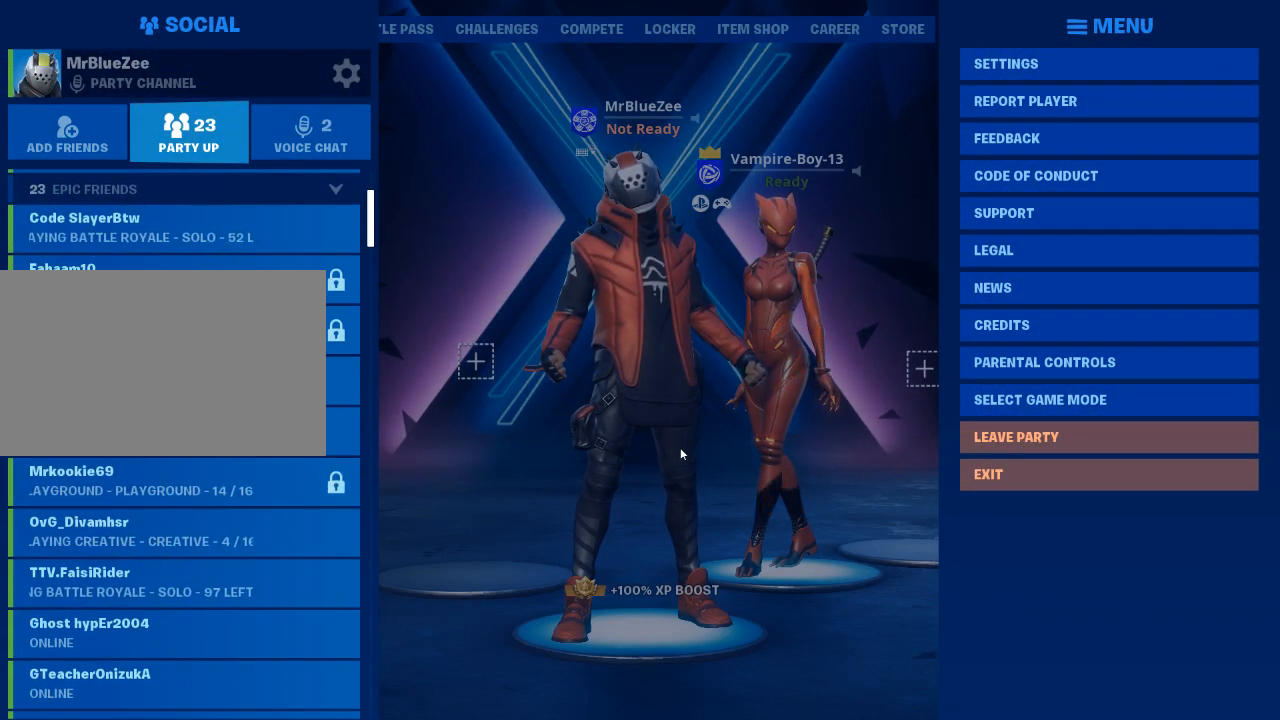
{"keys": [], "mouse": [], "mouse_move": "up-left", "events": []}
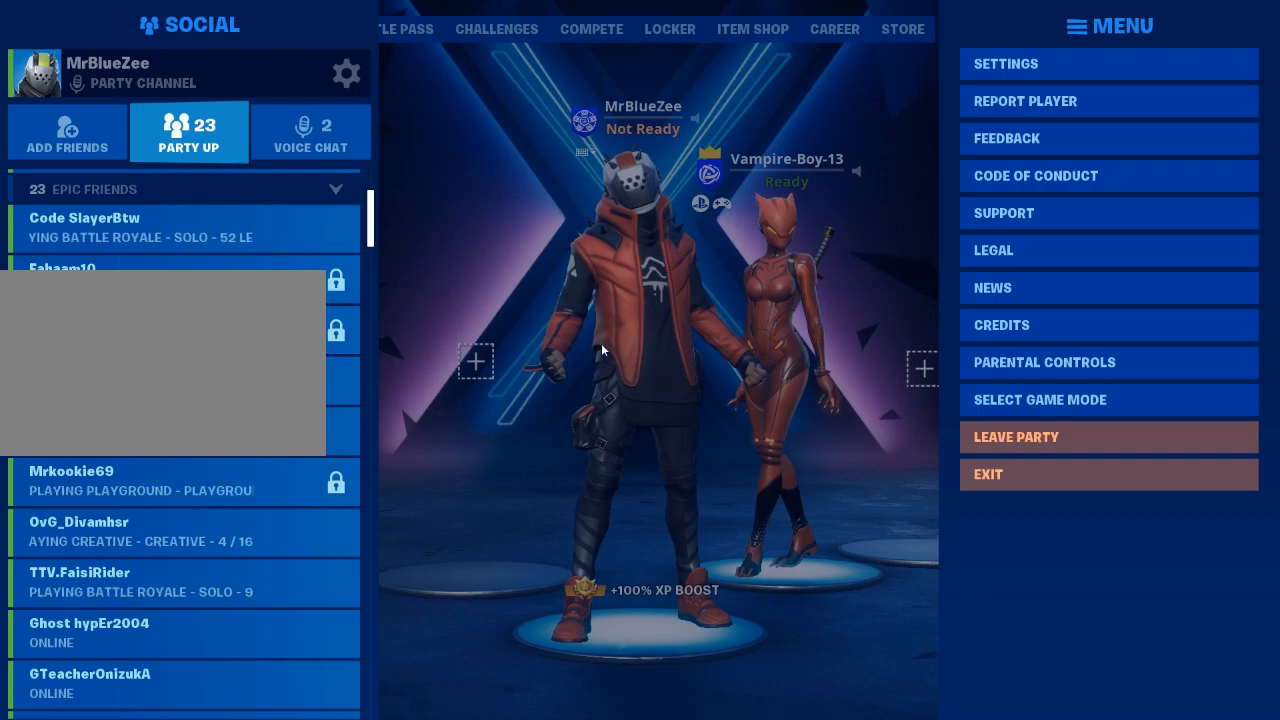
{"keys": [], "mouse": [], "mouse_move": "still", "events": [[116, "mouse_left", "down"], [250, "mouse_left", "up"]]}